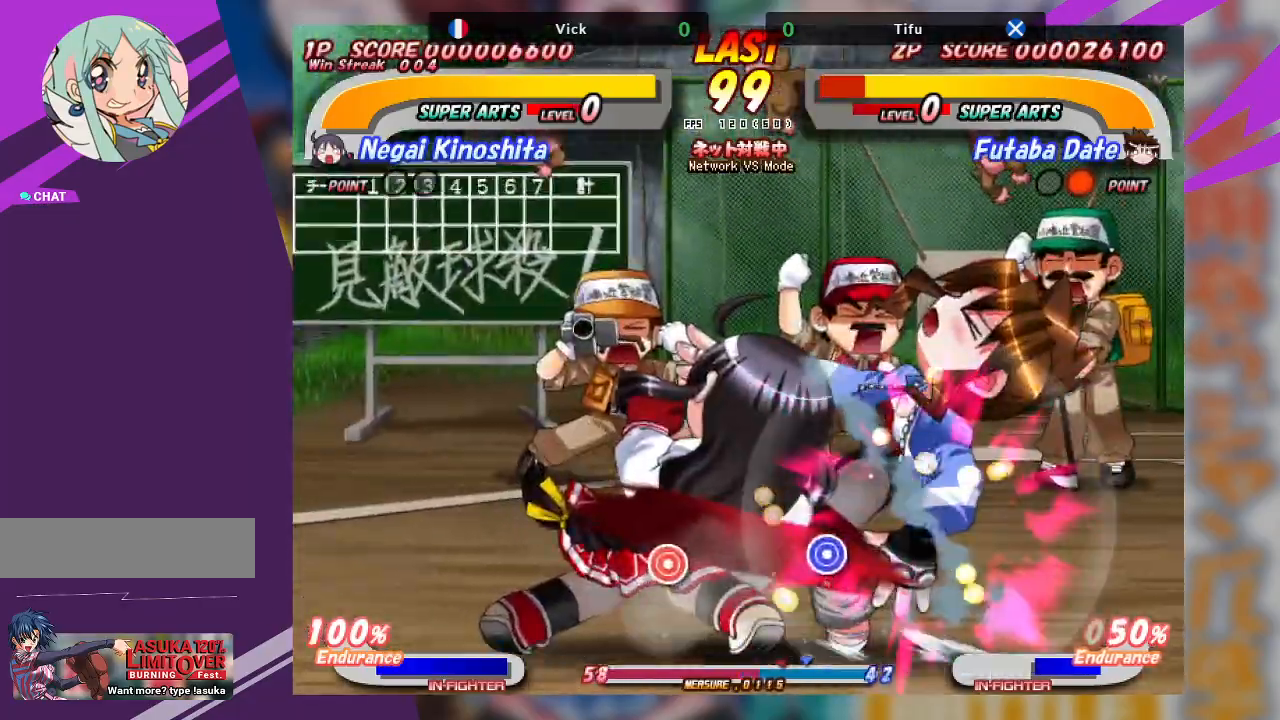
Gameplay with a controller (arcade stick); each line is a JSON object with the inputs held at the frame after it. "events" lists button and stick changes between this image and that frame as [ms after this image, input, new state], when the widget could be followed in between. Not read: L3 R3 other_buttons.
{"buttons": ["TRIANGLE"], "left_stick": "down-left", "events": [[50, "TRIANGLE", "up"], [117, "TRIANGLE", "down"], [233, "TRIANGLE", "up"], [467, "left_stick", "down-left"], [500, "TRIANGLE", "down"]]}
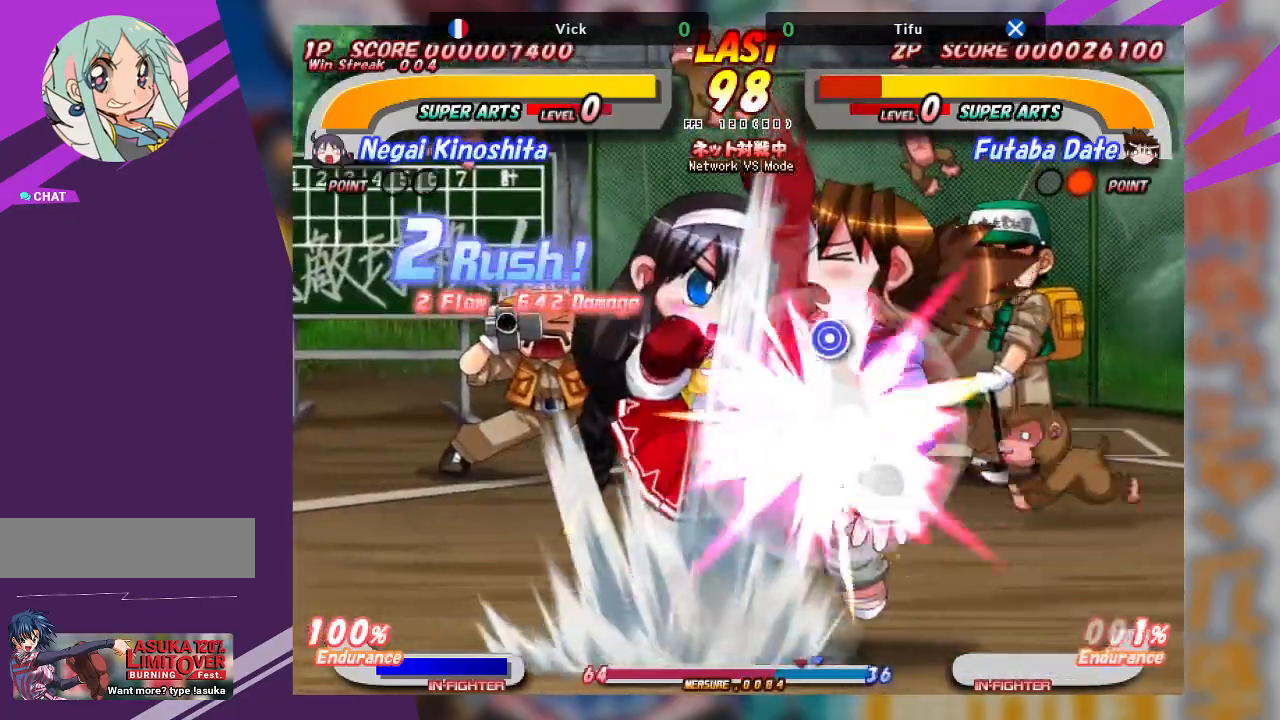
{"buttons": [], "left_stick": "down-left", "events": [[67, "TRIANGLE", "up"], [150, "TRIANGLE", "down"], [217, "TRIANGLE", "up"], [267, "TRIANGLE", "down"], [383, "TRIANGLE", "up"]]}
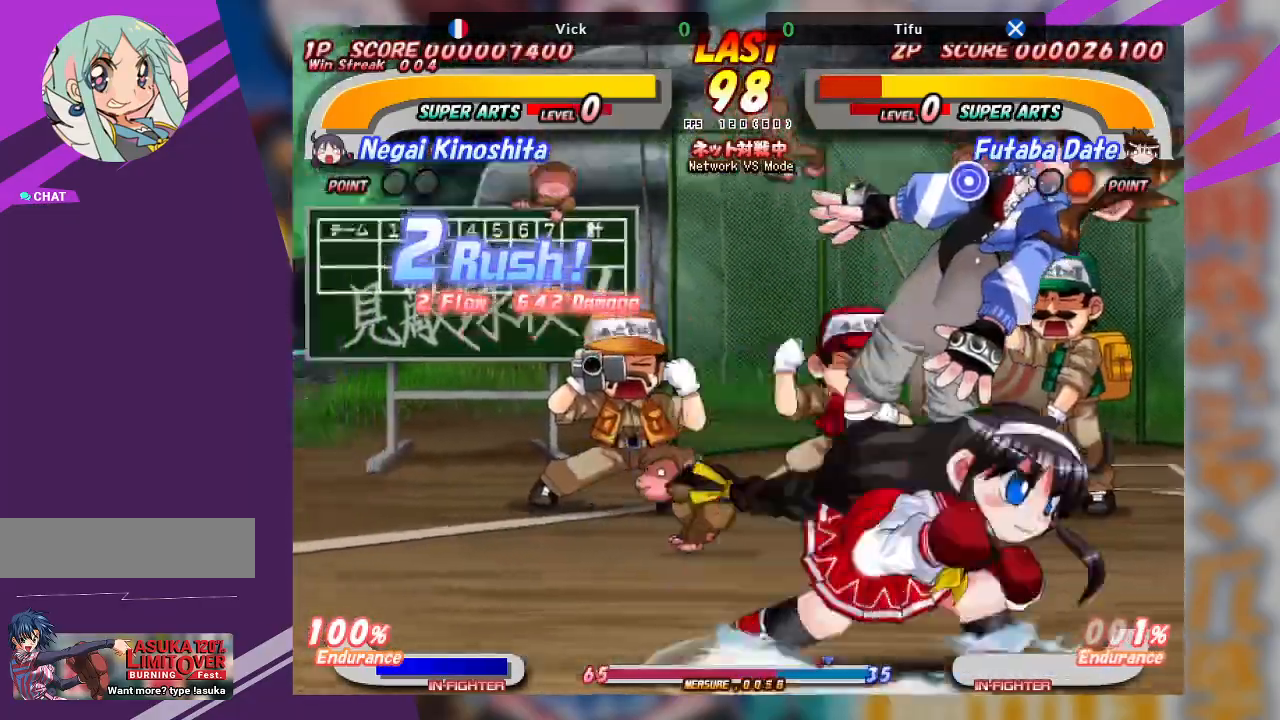
{"buttons": ["TRIANGLE"], "left_stick": "down-left", "events": [[100, "TRIANGLE", "down"], [200, "TRIANGLE", "up"], [250, "TRIANGLE", "down"], [333, "TRIANGLE", "up"], [383, "TRIANGLE", "down"]]}
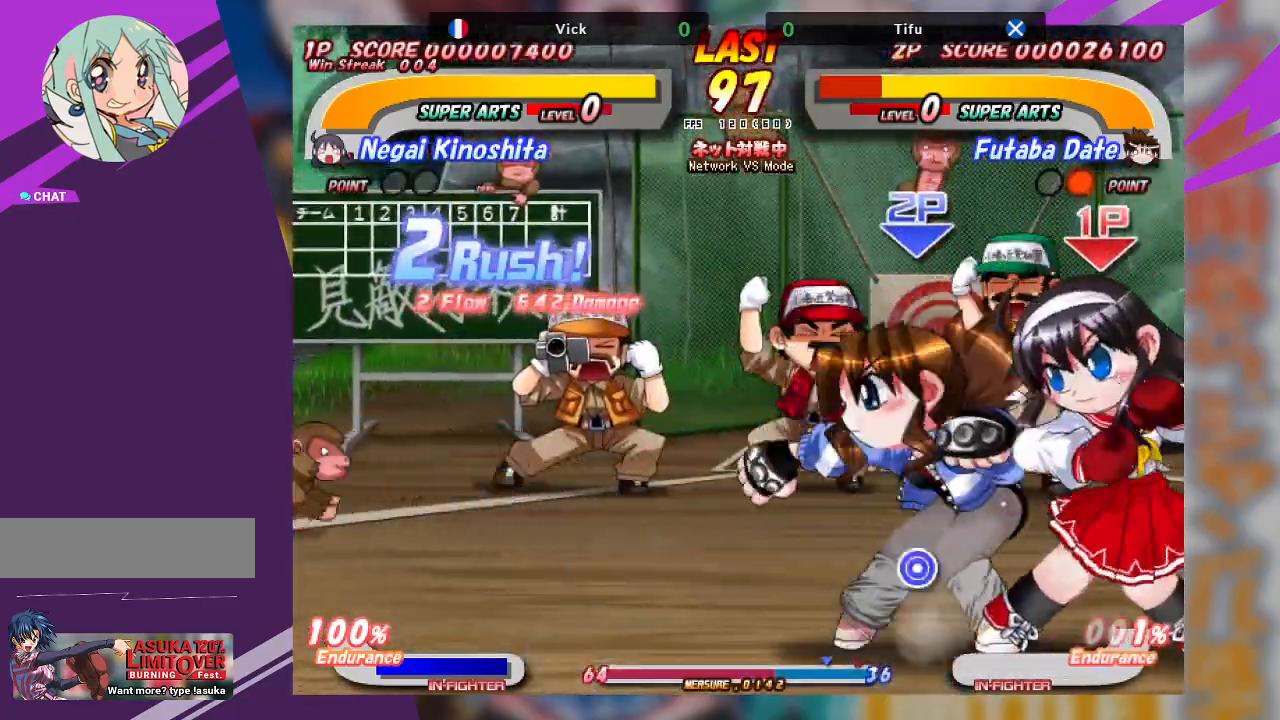
{"buttons": ["TRIANGLE"], "left_stick": "up-left", "events": [[150, "TRIANGLE", "up"], [250, "left_stick", "up-left"], [300, "TRIANGLE", "down"], [383, "TRIANGLE", "up"], [450, "TRIANGLE", "down"]]}
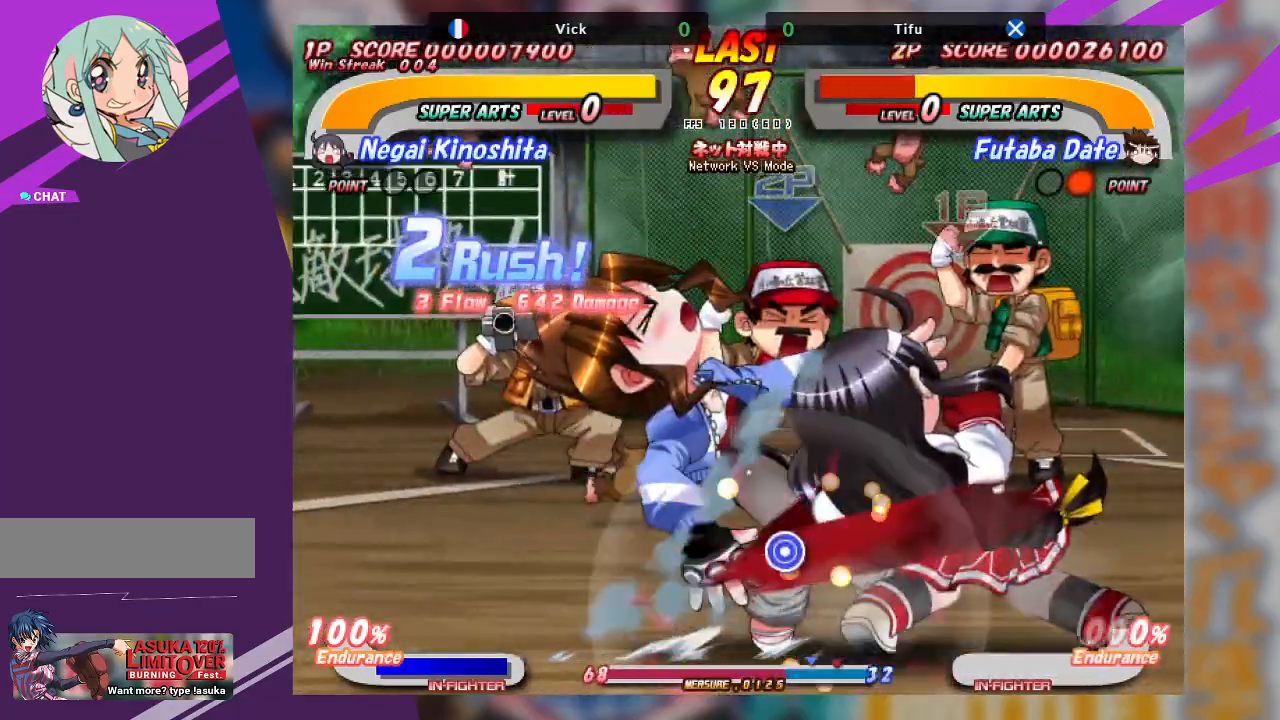
{"buttons": [], "left_stick": "down-right", "events": [[33, "TRIANGLE", "up"], [100, "TRIANGLE", "down"], [283, "left_stick", "center"], [300, "TRIANGLE", "up"], [350, "left_stick", "down-right"], [400, "TRIANGLE", "down"], [500, "TRIANGLE", "up"]]}
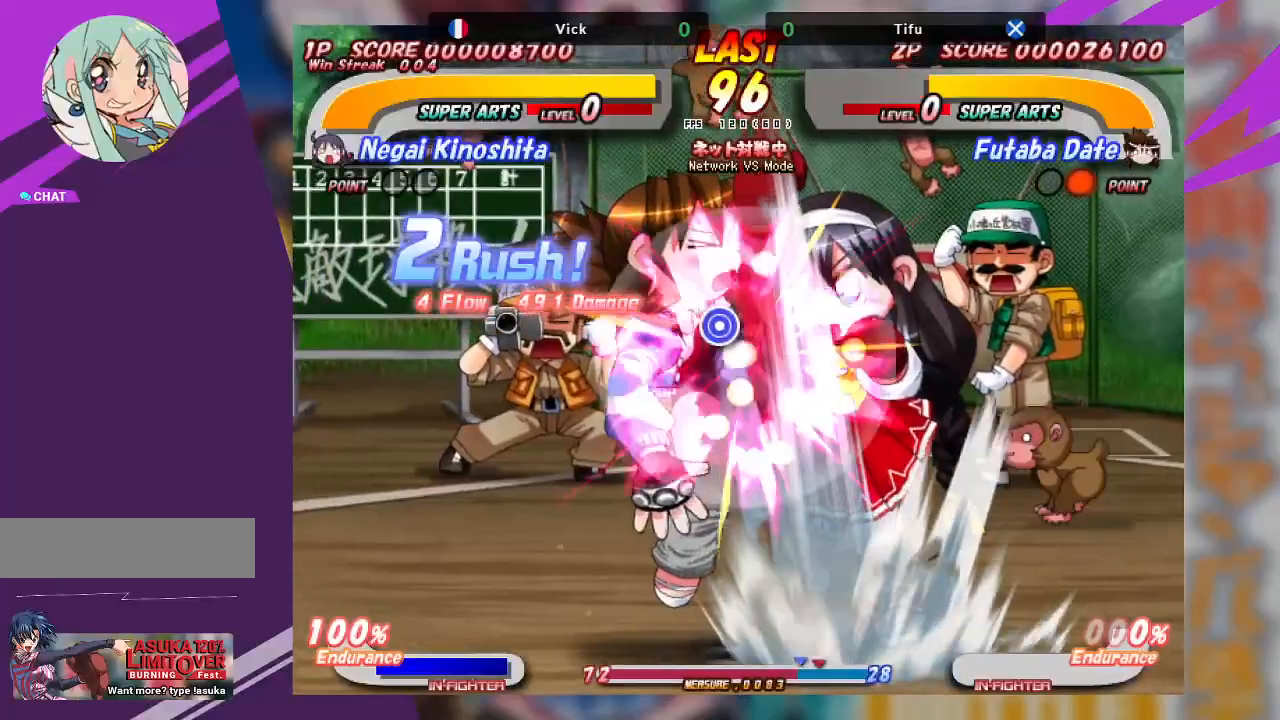
{"buttons": [], "left_stick": "down-right", "events": [[67, "TRIANGLE", "down"], [133, "TRIANGLE", "up"], [183, "TRIANGLE", "down"], [350, "TRIANGLE", "up"]]}
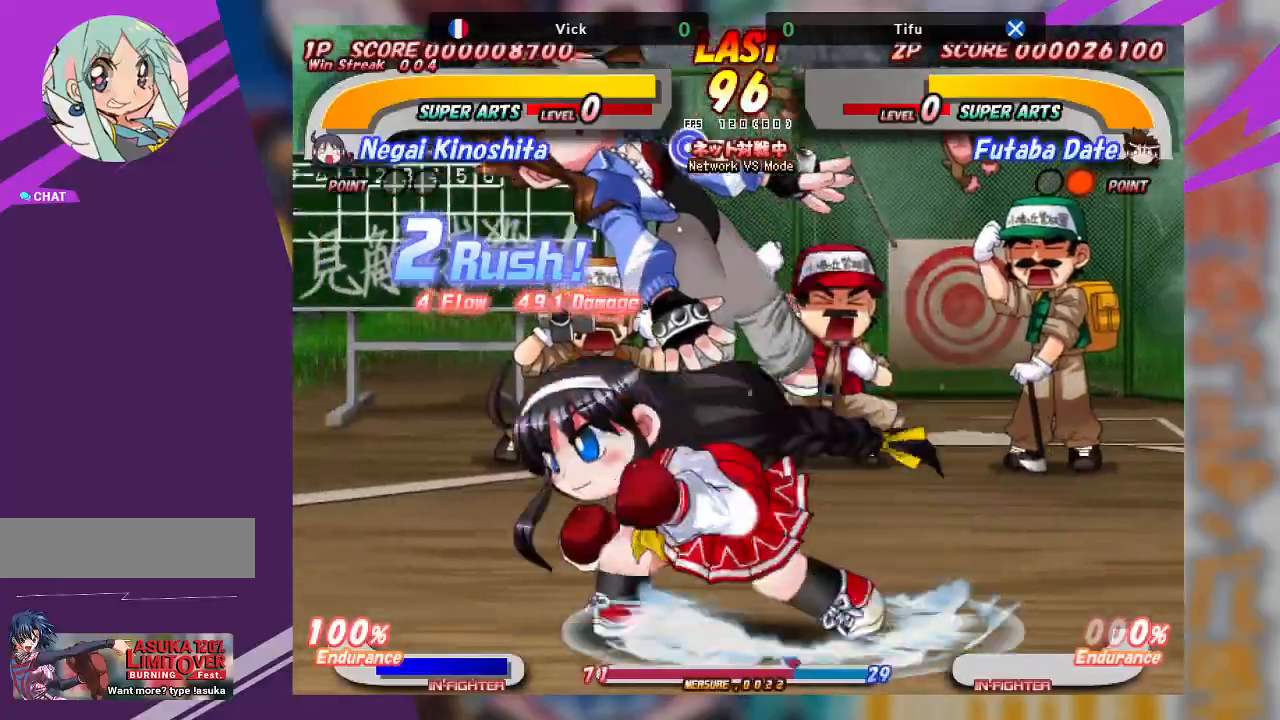
{"buttons": ["TRIANGLE"], "left_stick": "down-right", "events": [[50, "TRIANGLE", "down"], [117, "TRIANGLE", "up"], [200, "TRIANGLE", "down"], [283, "TRIANGLE", "up"], [333, "TRIANGLE", "down"]]}
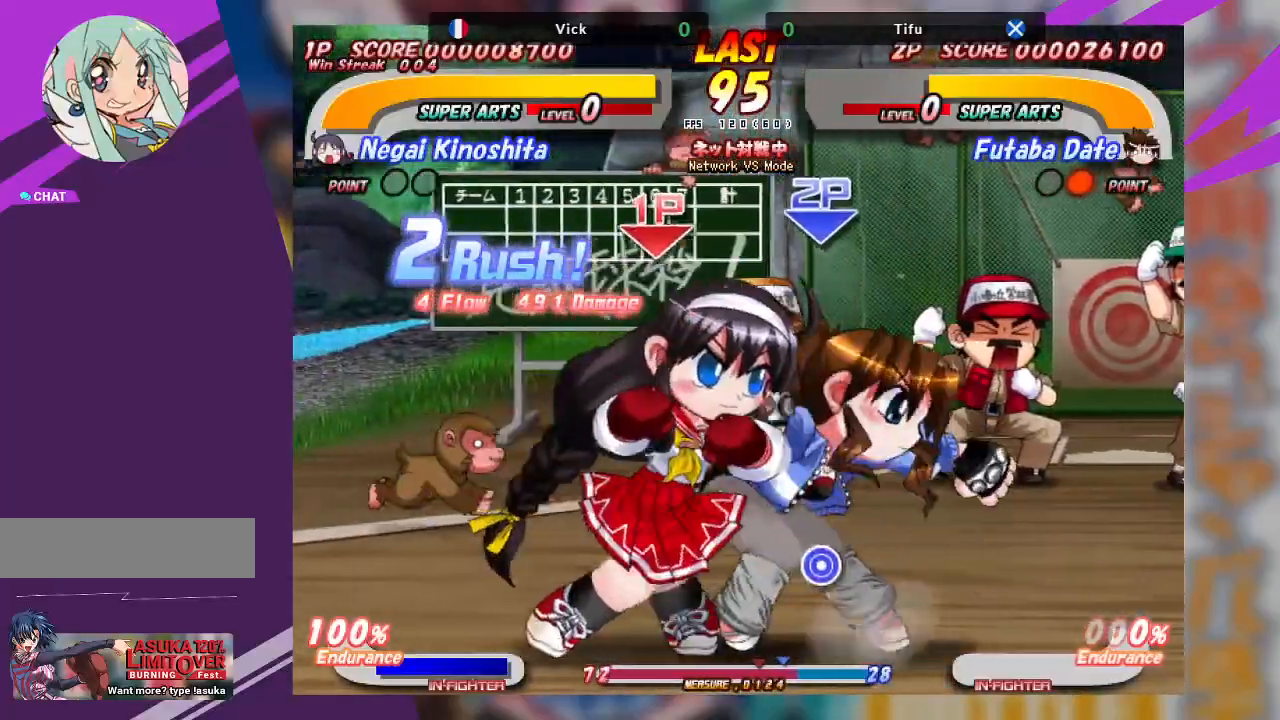
{"buttons": [], "left_stick": "up-right", "events": [[50, "TRIANGLE", "up"], [133, "left_stick", "up-right"], [200, "TRIANGLE", "down"], [283, "TRIANGLE", "up"], [383, "TRIANGLE", "down"], [467, "TRIANGLE", "up"]]}
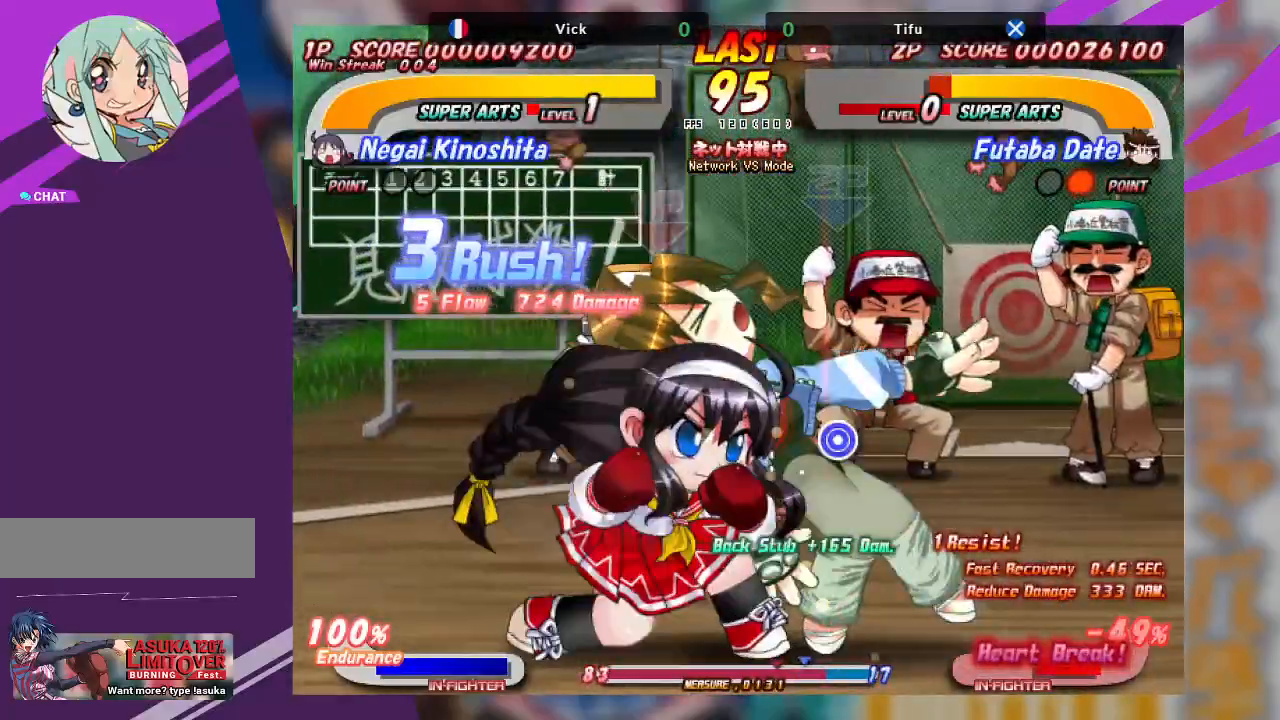
{"buttons": ["TRIANGLE"], "left_stick": "down-left", "events": [[33, "TRIANGLE", "down"], [183, "TRIANGLE", "up"], [350, "left_stick", "down-left"], [367, "TRIANGLE", "down"], [450, "TRIANGLE", "up"], [500, "TRIANGLE", "down"]]}
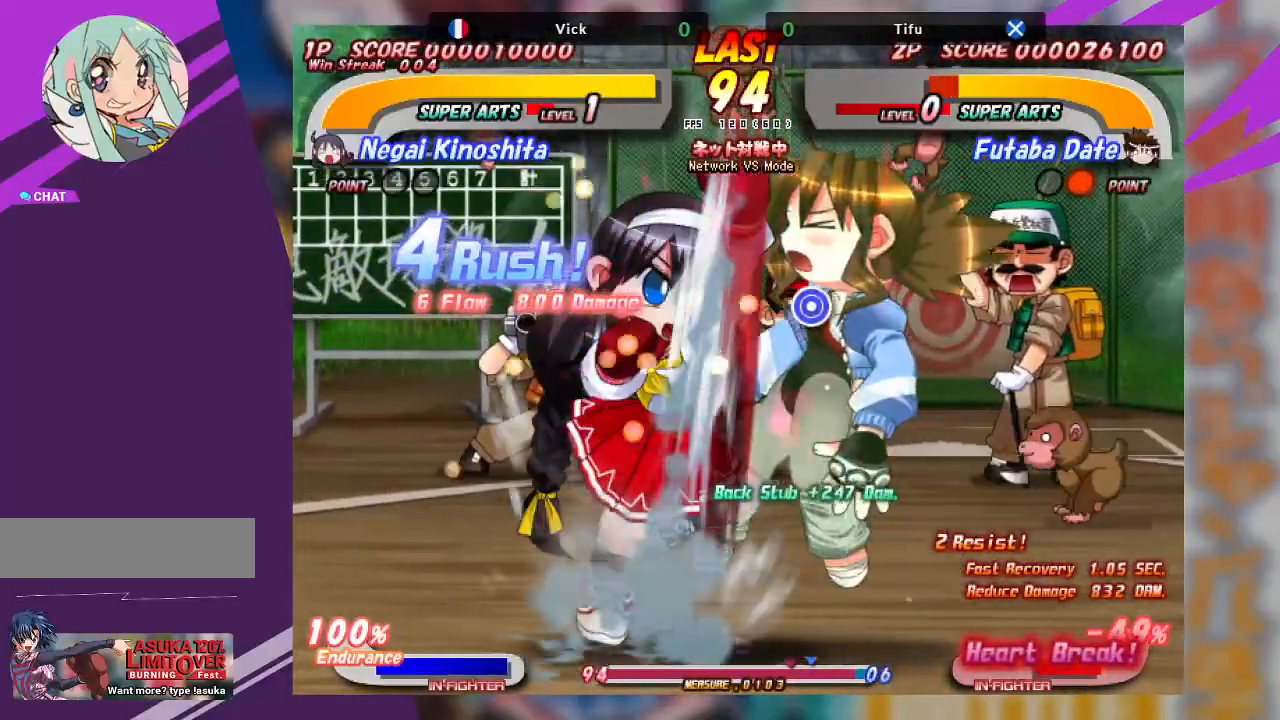
{"buttons": [], "left_stick": "center", "events": [[100, "TRIANGLE", "up"], [150, "TRIANGLE", "down"], [317, "TRIANGLE", "up"], [450, "left_stick", "center"]]}
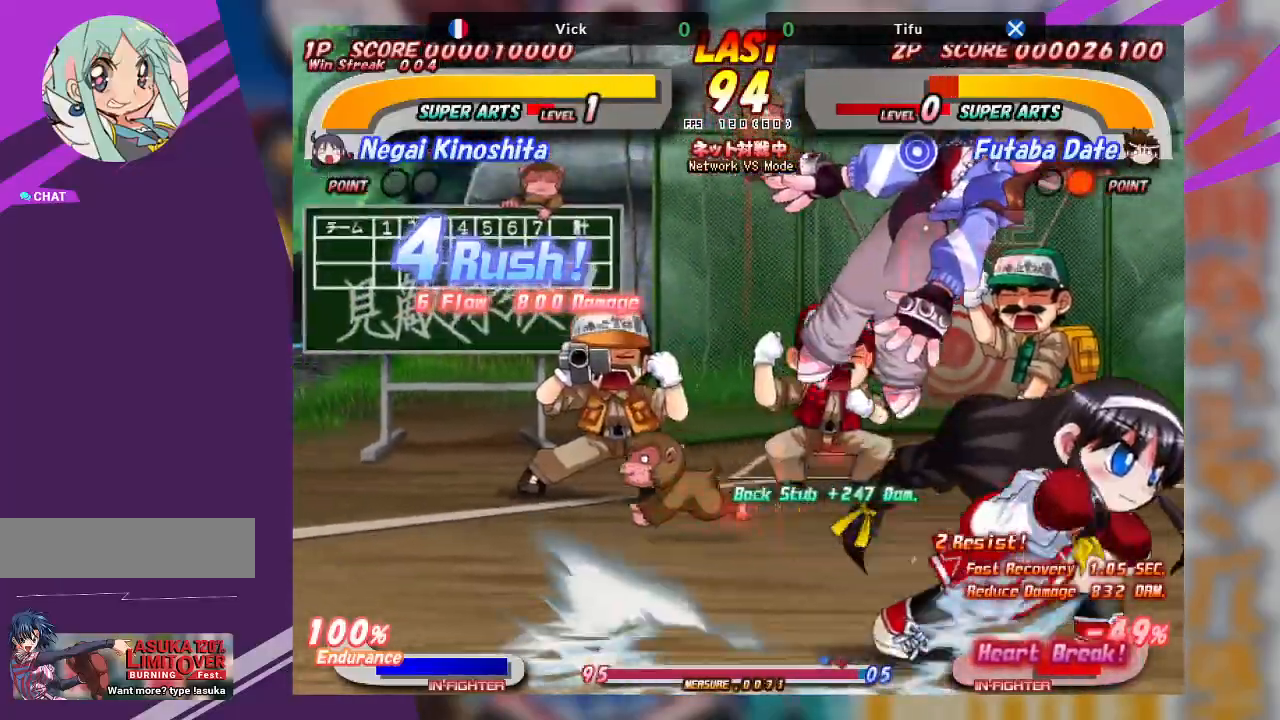
{"buttons": [], "left_stick": "left", "events": [[33, "SQUARE", "down"], [133, "SQUARE", "up"], [200, "SQUARE", "down"], [300, "SQUARE", "up"], [367, "SQUARE", "down"], [450, "SQUARE", "up"], [483, "left_stick", "left"]]}
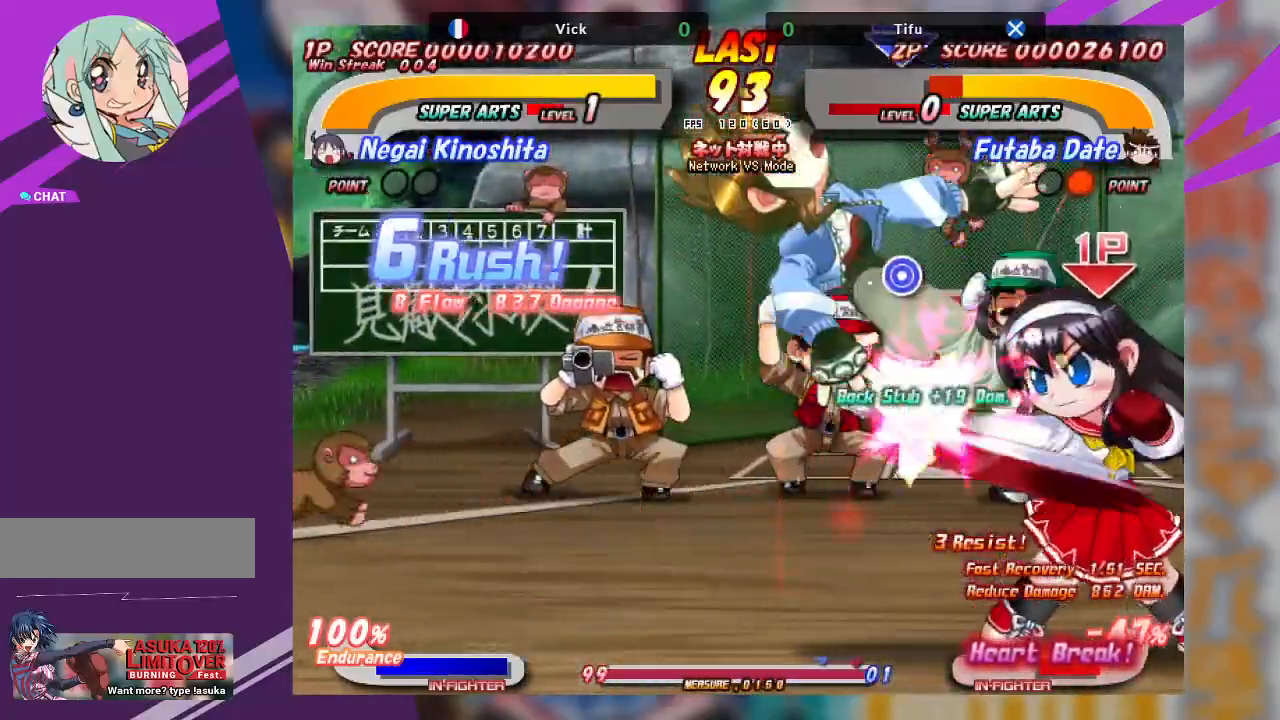
{"buttons": [], "left_stick": "left", "events": [[33, "SQUARE", "down"], [150, "SQUARE", "up"]]}
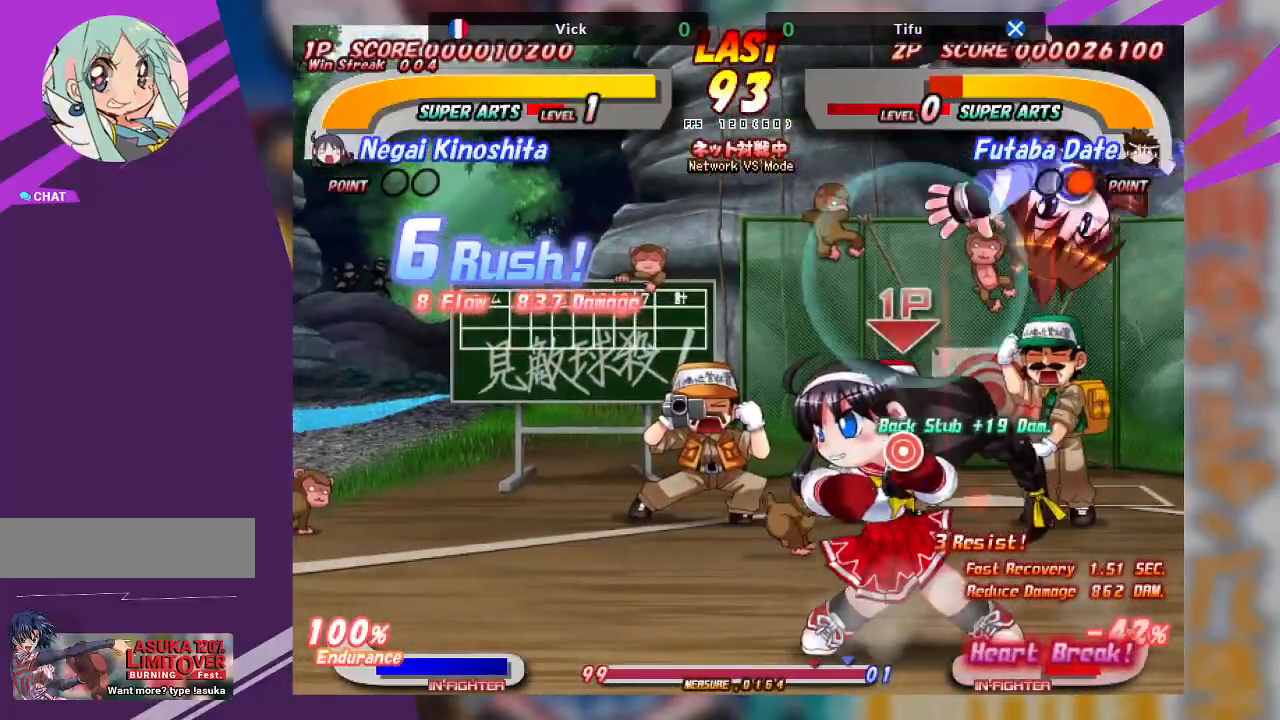
{"buttons": ["SQUARE"], "left_stick": "right", "events": [[167, "left_stick", "center"], [300, "left_stick", "right"], [317, "SQUARE", "down"], [417, "SQUARE", "up"], [450, "SQUARE", "down"]]}
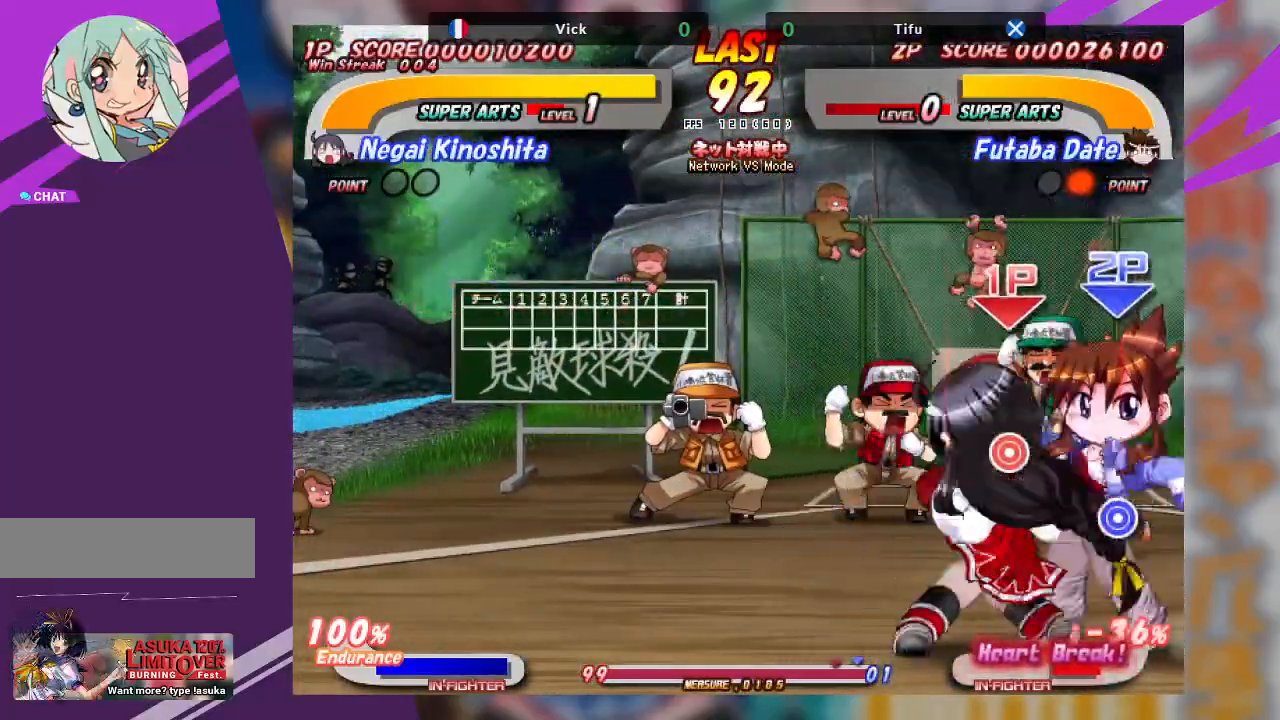
{"buttons": ["SQUARE"], "left_stick": "down-left", "events": [[67, "SQUARE", "up"], [217, "SQUARE", "down"], [217, "left_stick", "down-left"], [317, "SQUARE", "up"], [383, "SQUARE", "down"]]}
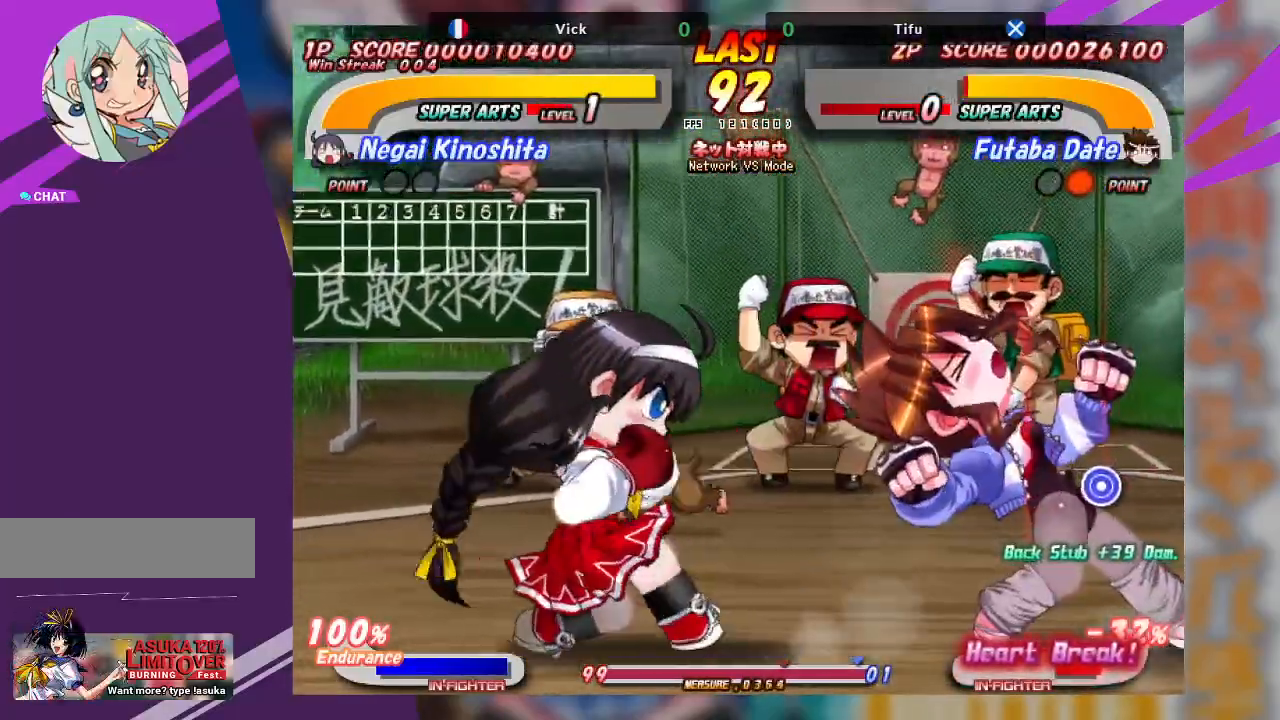
{"buttons": [], "left_stick": "down-right", "events": [[33, "SQUARE", "up"], [150, "left_stick", "down-right"], [233, "TRIANGLE", "down"], [317, "TRIANGLE", "up"], [417, "TRIANGLE", "down"], [500, "TRIANGLE", "up"]]}
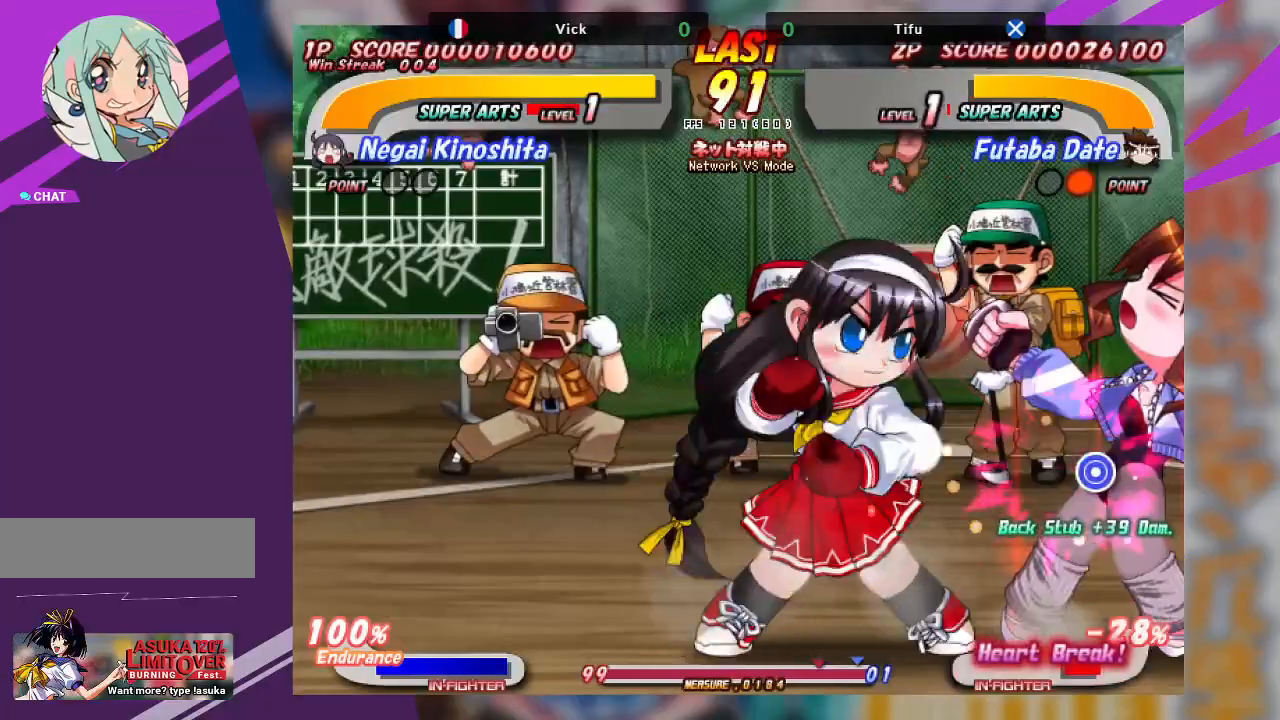
{"buttons": [], "left_stick": "up-right", "events": [[50, "TRIANGLE", "down"], [167, "TRIANGLE", "up"], [200, "TRIANGLE", "down"], [383, "TRIANGLE", "up"], [483, "left_stick", "up-right"]]}
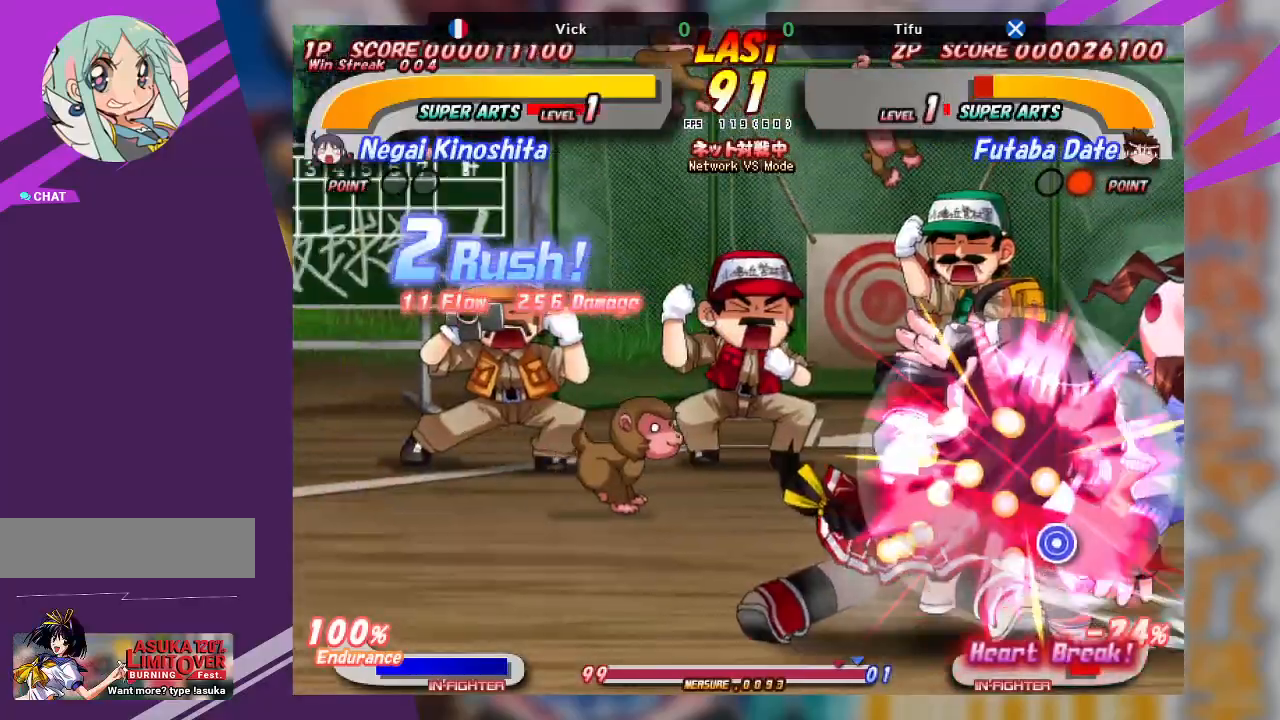
{"buttons": [], "left_stick": "center"}
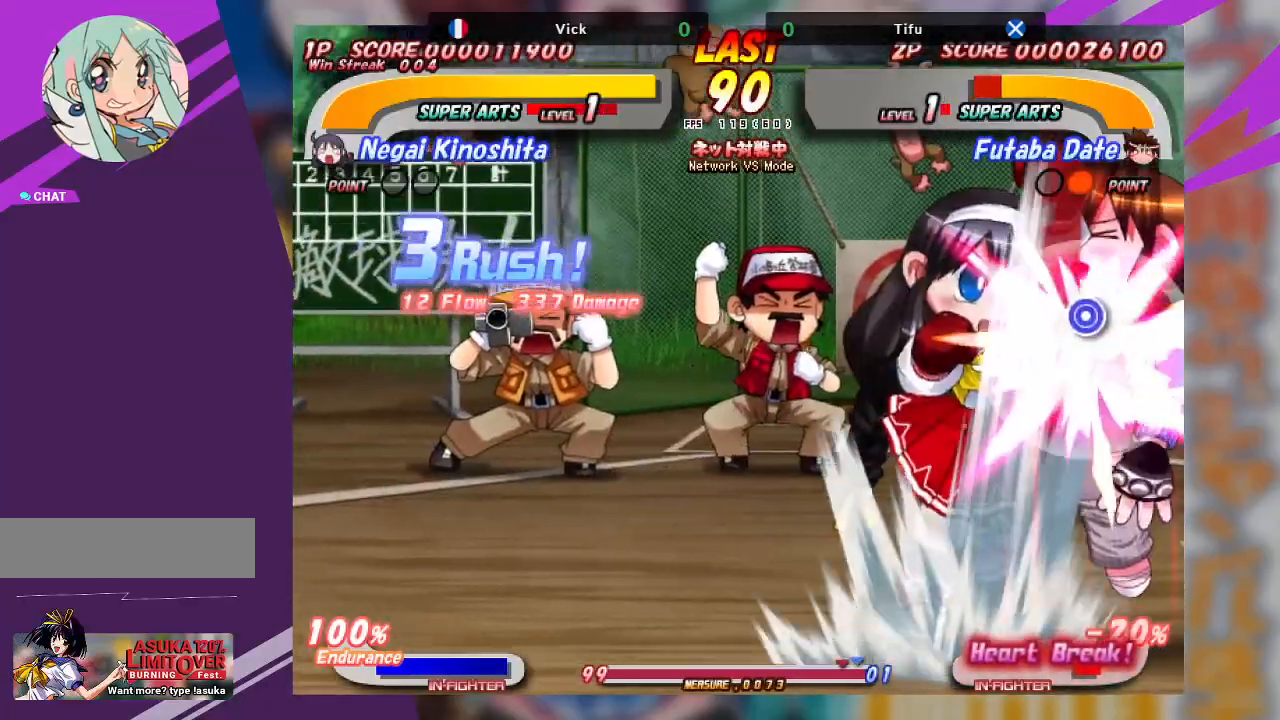
{"buttons": ["TRIANGLE"], "left_stick": "center", "events": [[100, "TRIANGLE", "down"], [183, "TRIANGLE", "up"], [233, "TRIANGLE", "down"], [350, "TRIANGLE", "up"], [367, "TRIANGLE", "down"]]}
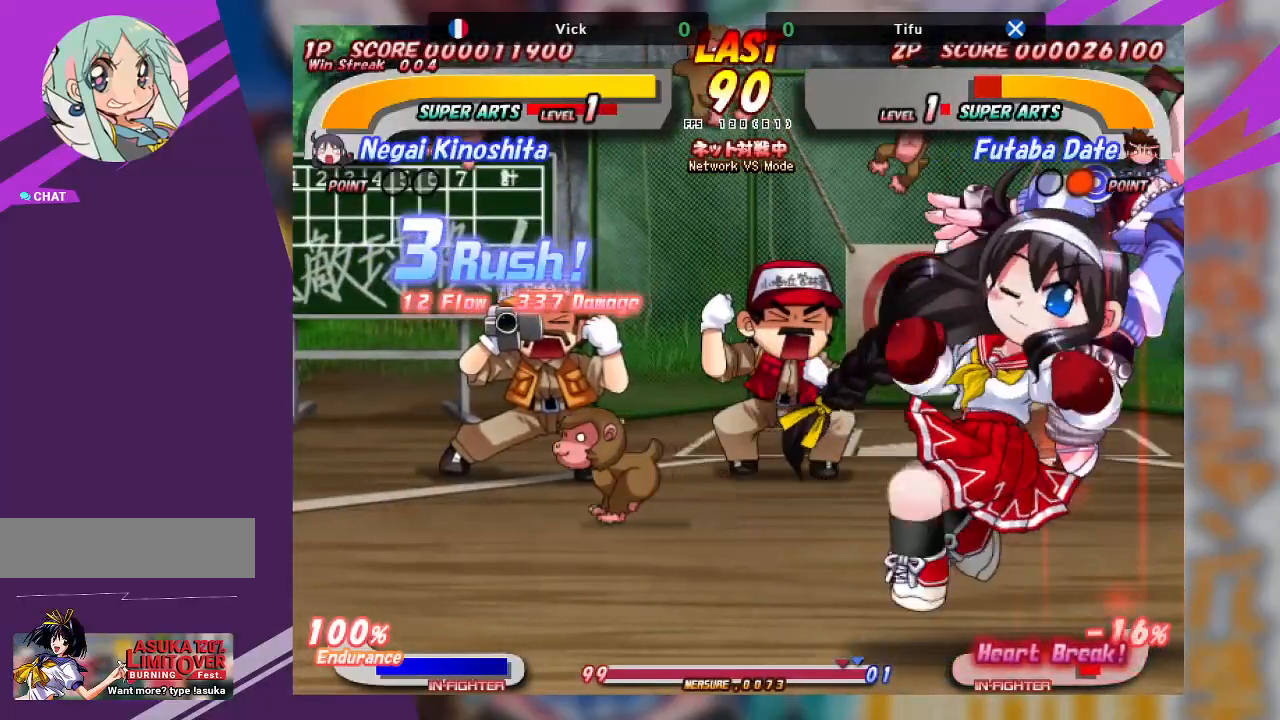
{"buttons": ["SQUARE"], "left_stick": "center", "events": [[17, "TRIANGLE", "up"], [200, "left_stick", "left"], [417, "SQUARE", "down"], [500, "left_stick", "center"]]}
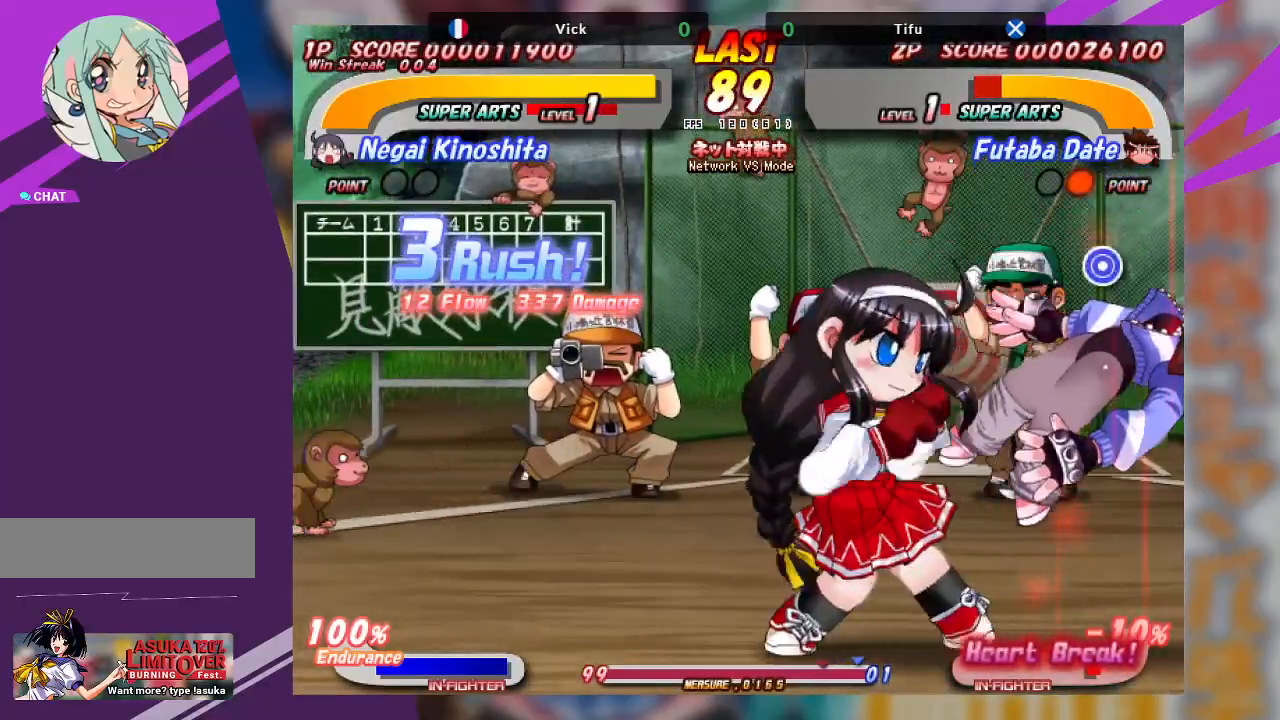
{"buttons": ["TRIANGLE"], "left_stick": "right", "events": [[33, "SQUARE", "up"], [183, "left_stick", "right"], [267, "TRIANGLE", "down"], [400, "TRIANGLE", "up"], [467, "TRIANGLE", "down"]]}
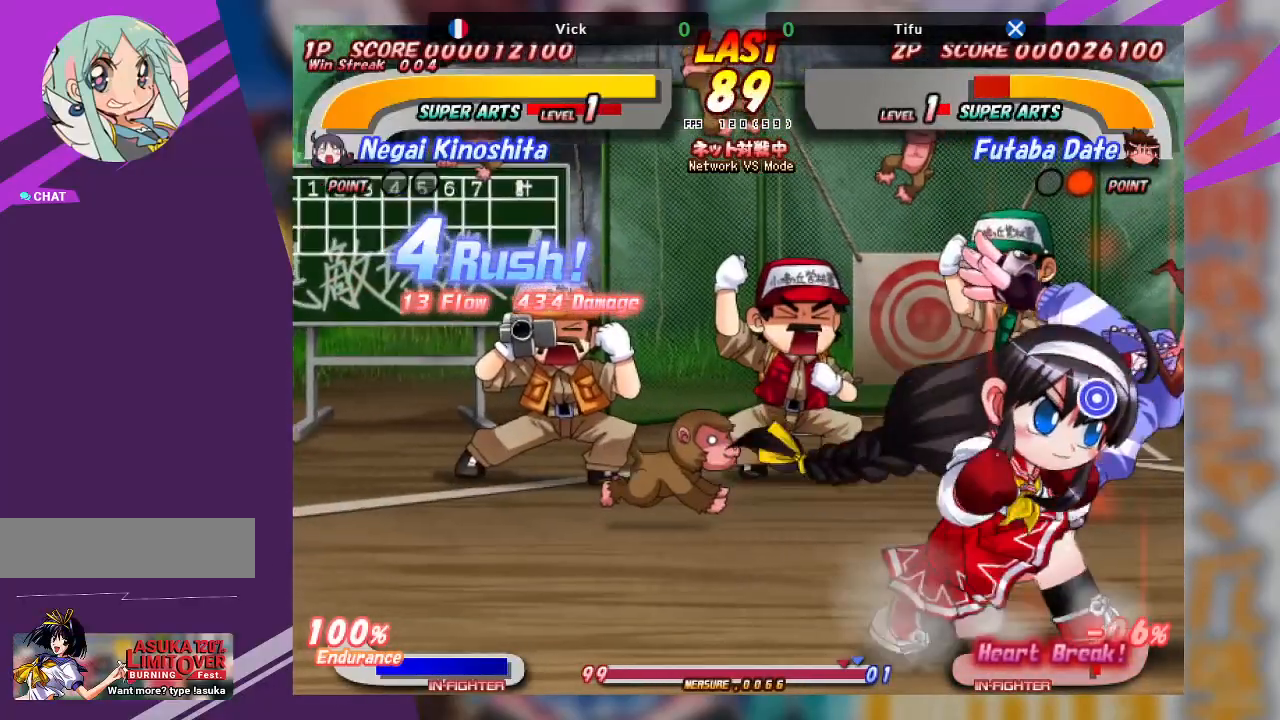
{"buttons": [], "left_stick": "down-right", "events": [[117, "TRIANGLE", "up"], [317, "left_stick", "down-right"], [367, "SQUARE", "down"], [367, "TRIANGLE", "down"], [450, "SQUARE", "up"], [450, "TRIANGLE", "up"]]}
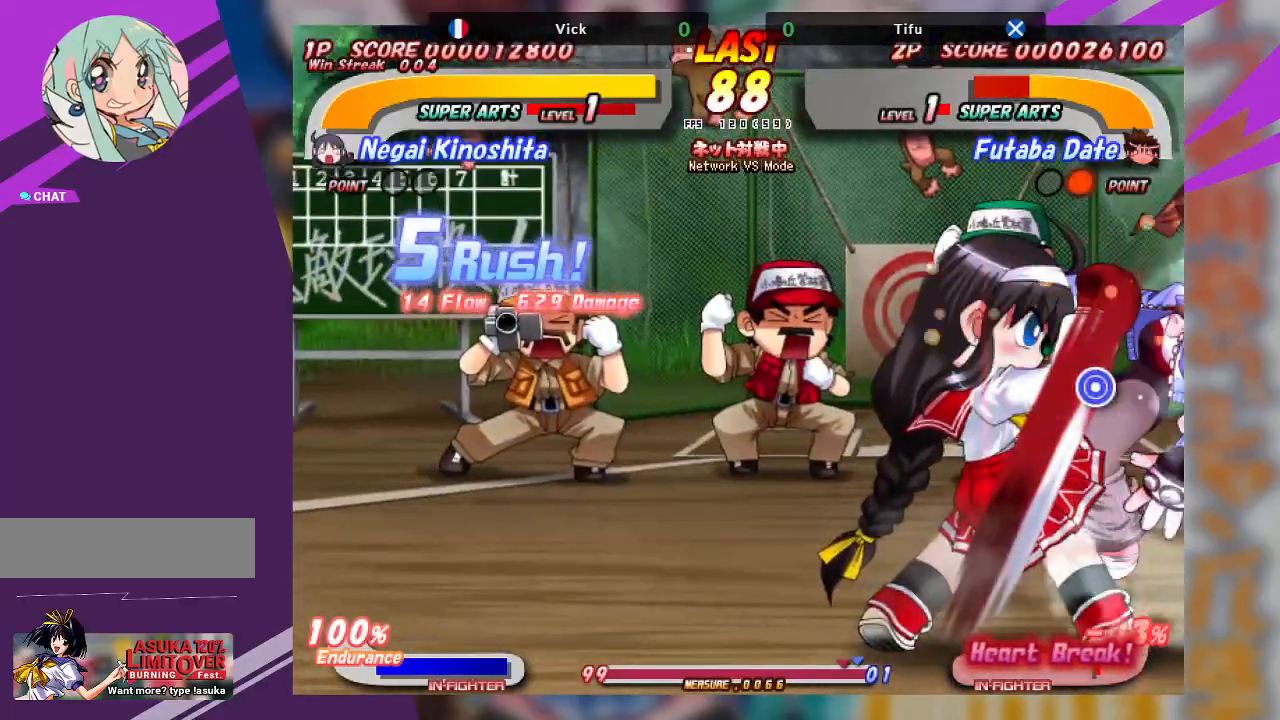
{"buttons": [], "left_stick": "center", "events": [[17, "SQUARE", "down"], [17, "TRIANGLE", "down"], [167, "SQUARE", "up"], [183, "TRIANGLE", "up"], [350, "left_stick", "center"]]}
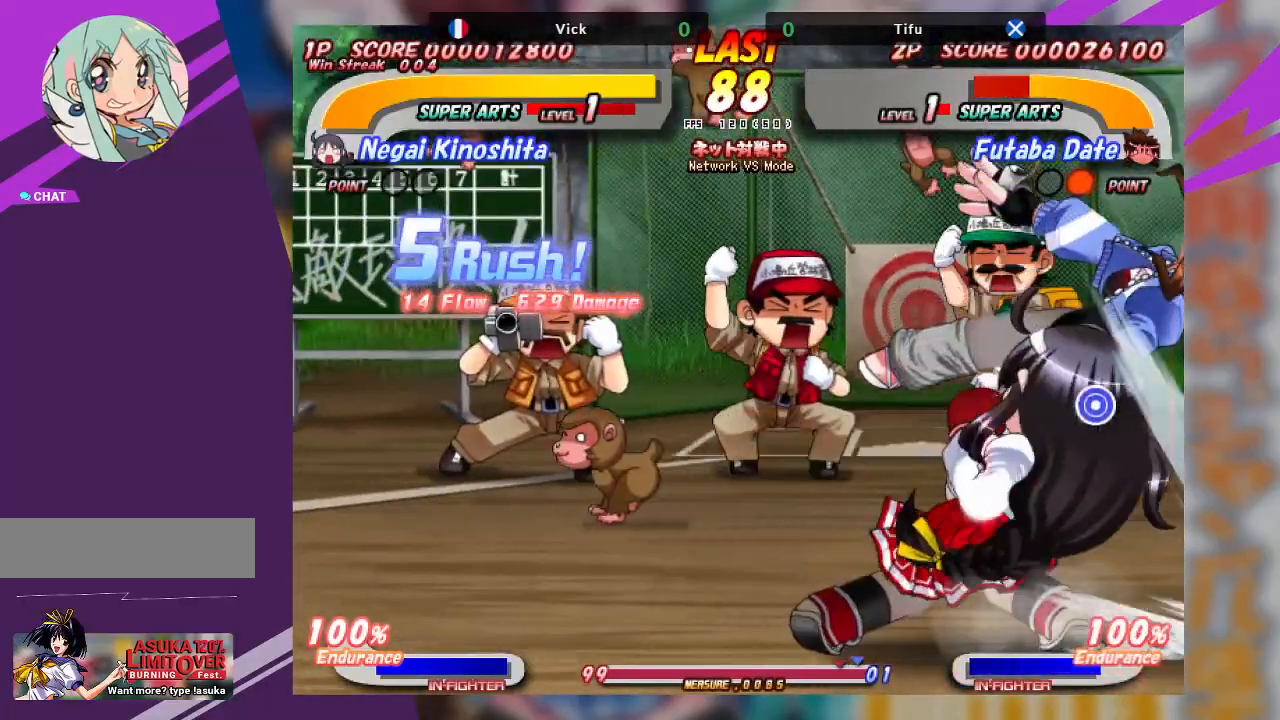
{"buttons": ["SQUARE"], "left_stick": "down-left", "events": [[33, "left_stick", "left"], [150, "SQUARE", "down"], [267, "SQUARE", "up"], [300, "SQUARE", "down"], [317, "left_stick", "center"], [417, "SQUARE", "up"], [467, "SQUARE", "down"], [500, "left_stick", "down-left"]]}
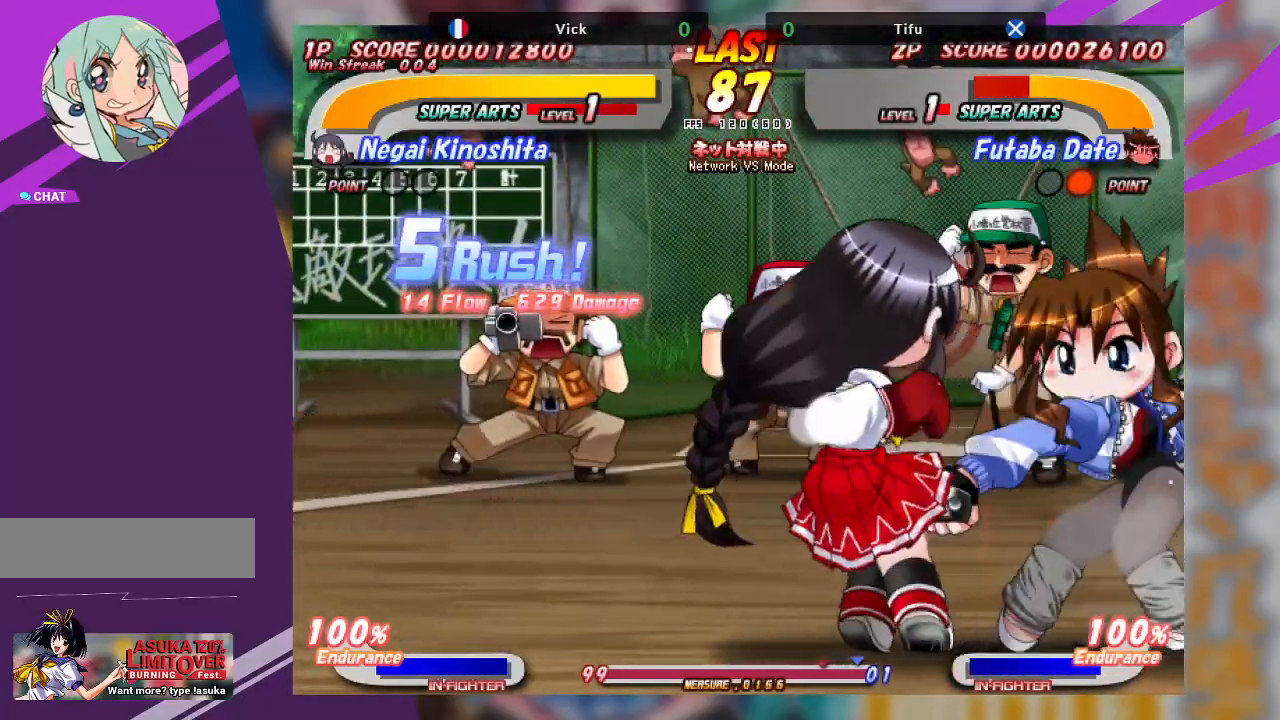
{"buttons": ["TRIANGLE"], "left_stick": "down-left", "events": [[100, "SQUARE", "up"], [150, "SQUARE", "down"], [267, "SQUARE", "up"], [367, "TRIANGLE", "down"]]}
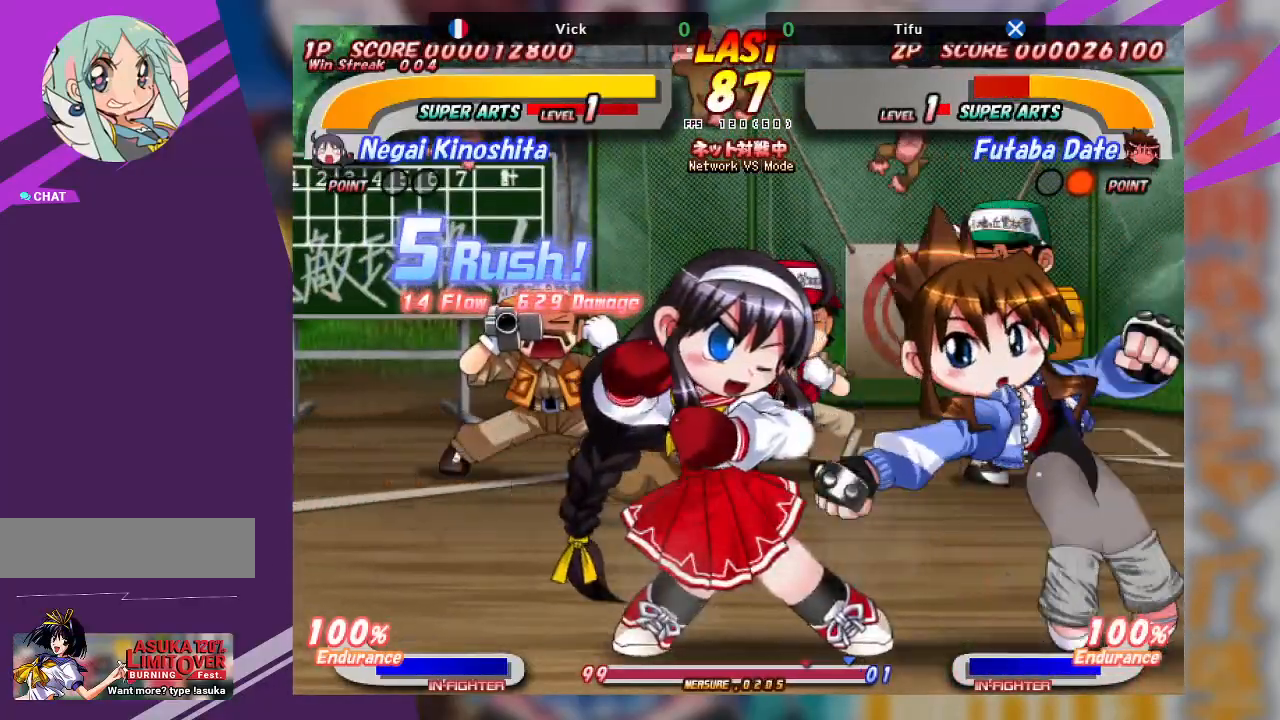
{"buttons": [], "left_stick": "left", "events": [[50, "TRIANGLE", "up"], [133, "left_stick", "left"], [250, "left_stick", "up-left"], [317, "TRIANGLE", "down"], [433, "TRIANGLE", "up"], [500, "left_stick", "left"]]}
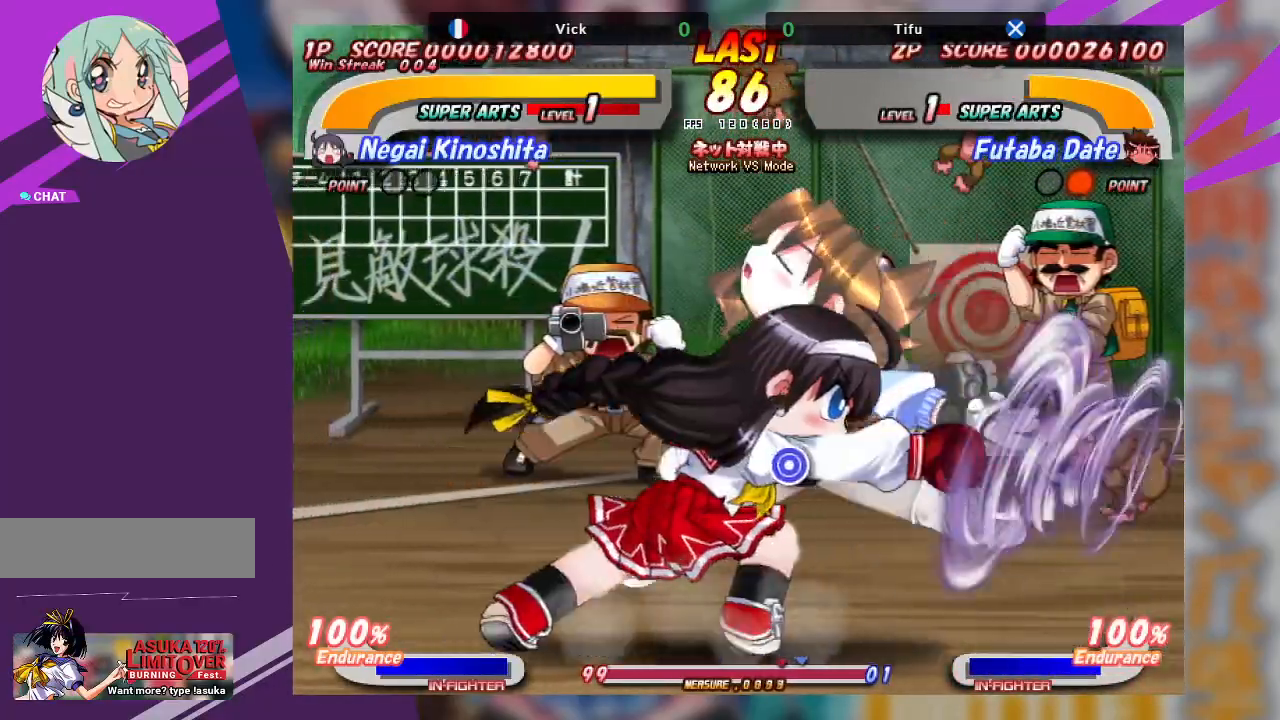
{"buttons": ["CROSS"], "left_stick": "up", "events": [[50, "CROSS", "down"], [133, "left_stick", "center"], [183, "CROSS", "up"], [333, "left_stick", "up"], [350, "CROSS", "down"], [450, "CROSS", "up"], [500, "CROSS", "down"]]}
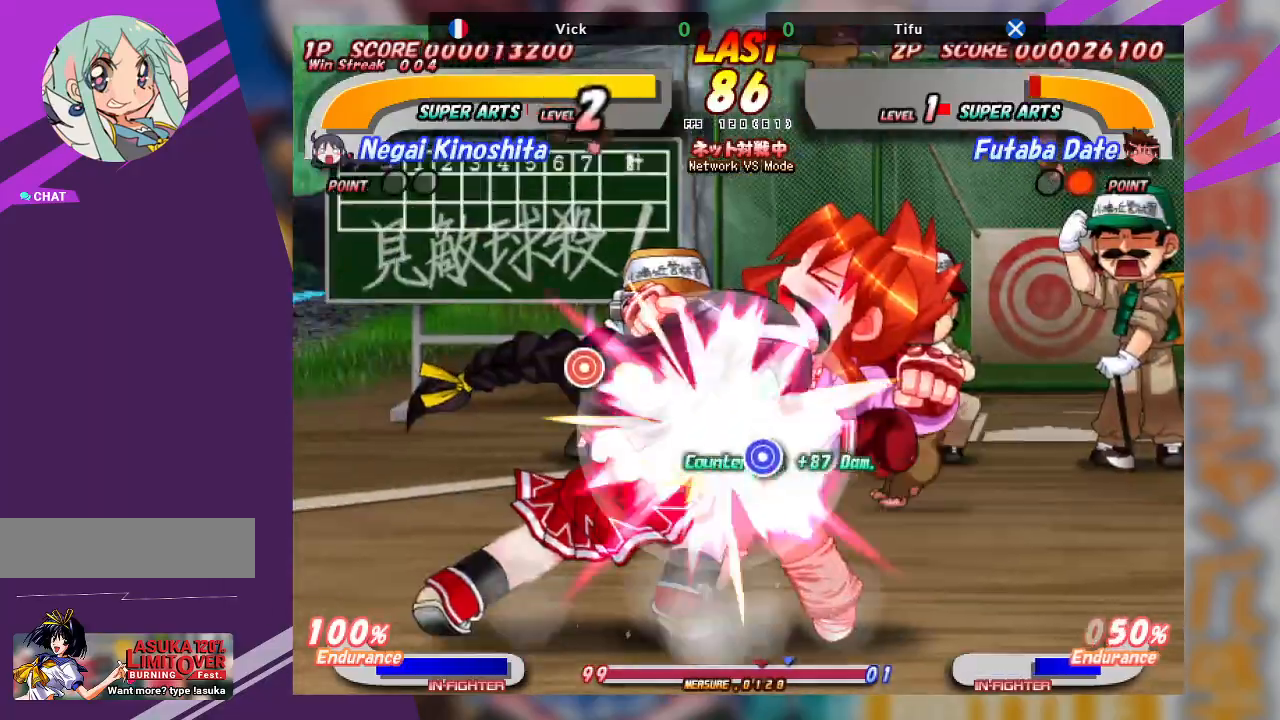
{"buttons": [], "left_stick": "up", "events": [[117, "CROSS", "up"], [150, "CROSS", "down"], [250, "CROSS", "up"], [350, "CROSS", "down"], [450, "CROSS", "up"]]}
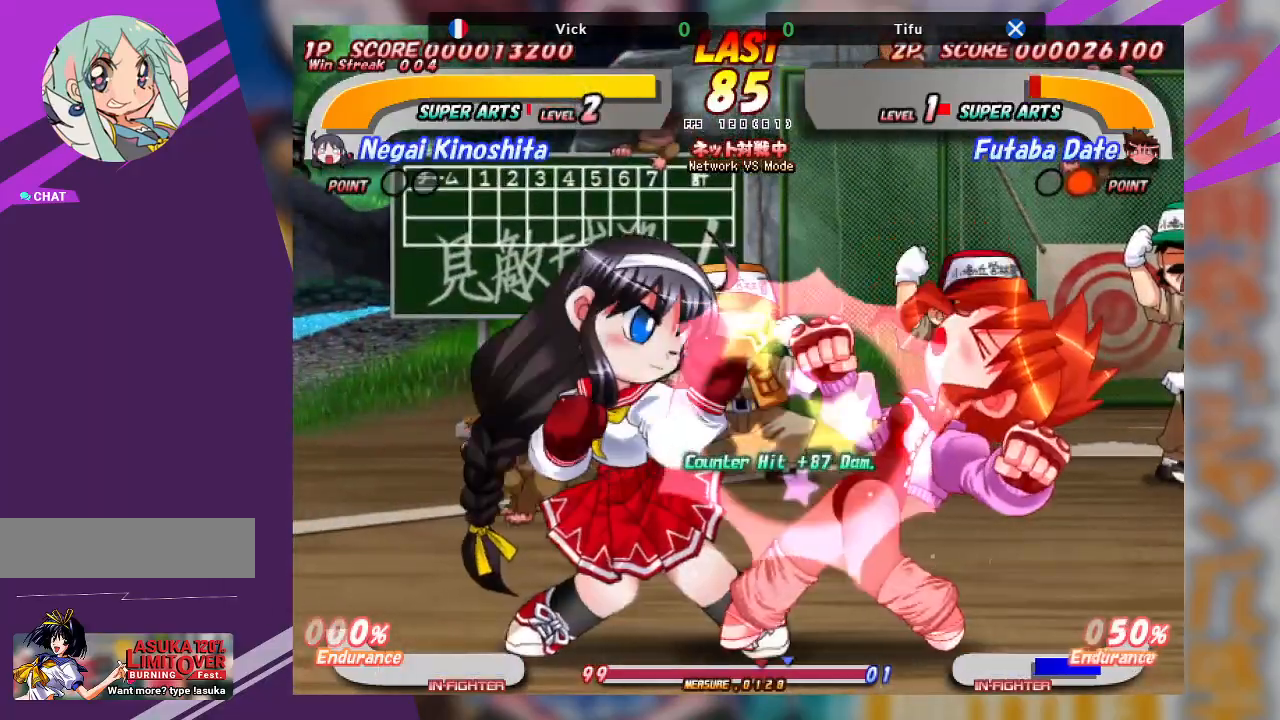
{"buttons": [], "left_stick": "center", "events": [[67, "left_stick", "center"]]}